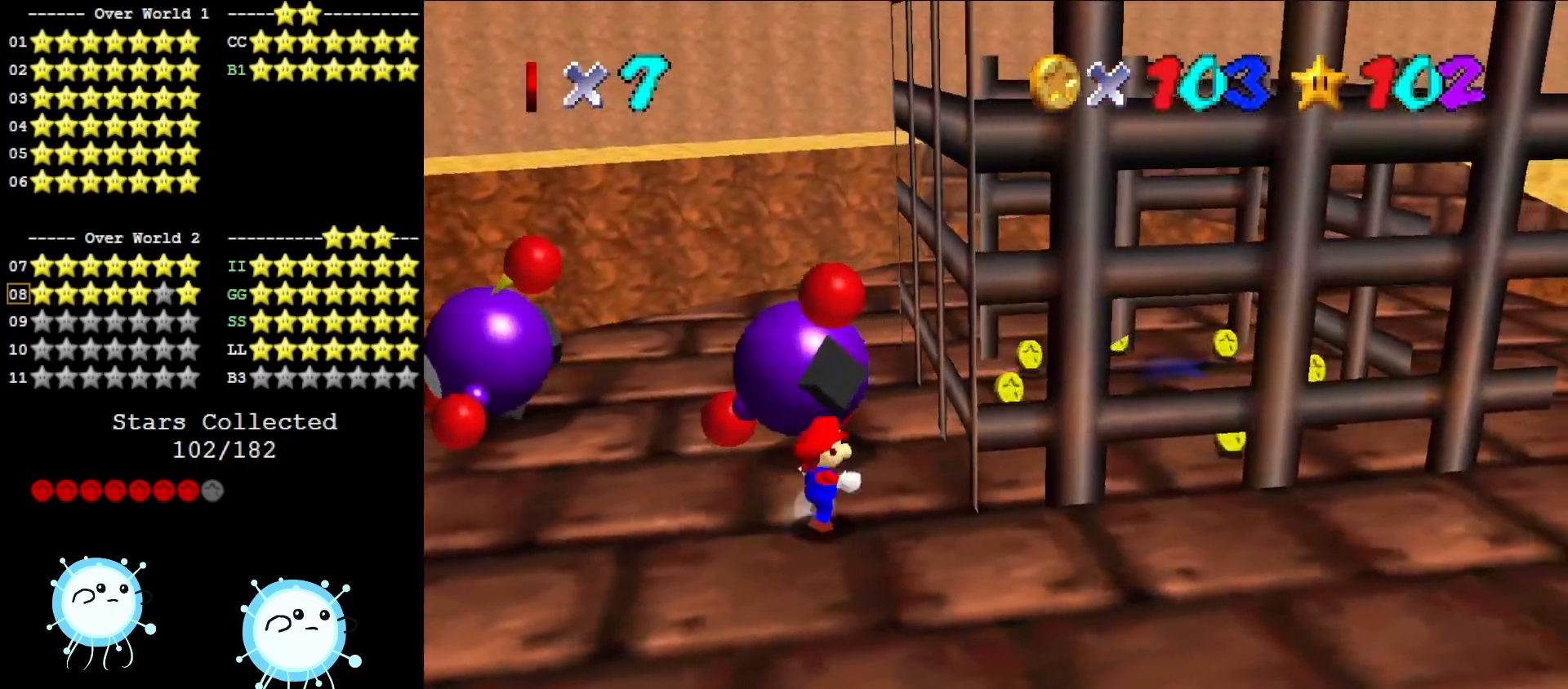
Gameplay with a controller (Nintendo layout); each line is a JSON object with the inputs held at the frame after it. "events" lists button and stick changes between this image and that frame as [ms after this image, input, new state], when the widget could be followed in between. Not read: L3 R3 START.
{"buttons": [], "left_stick": "center", "events": [[50, "left_stick", "up-right"], [167, "left_stick", "up"], [333, "B", "down"], [450, "B", "up"], [450, "left_stick", "center"]]}
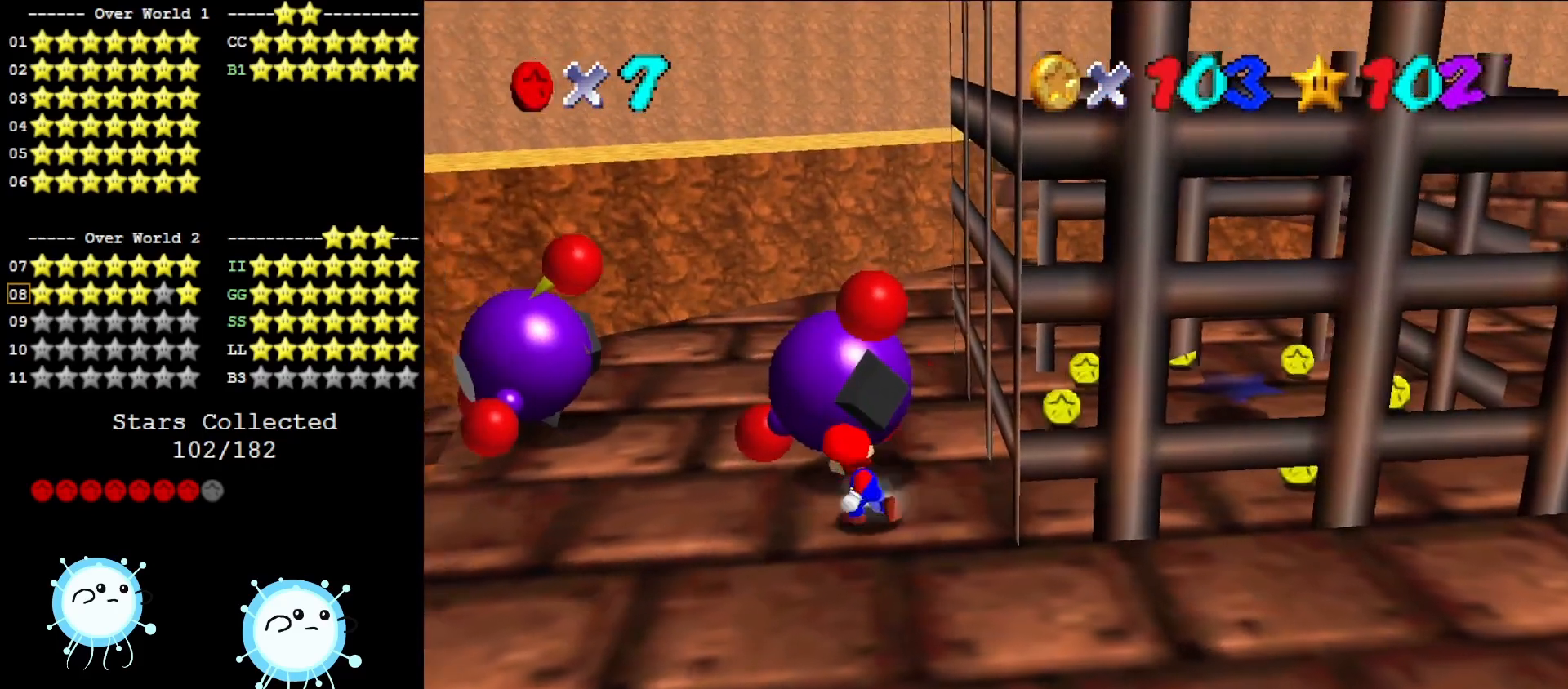
{"buttons": [], "left_stick": "center", "events": []}
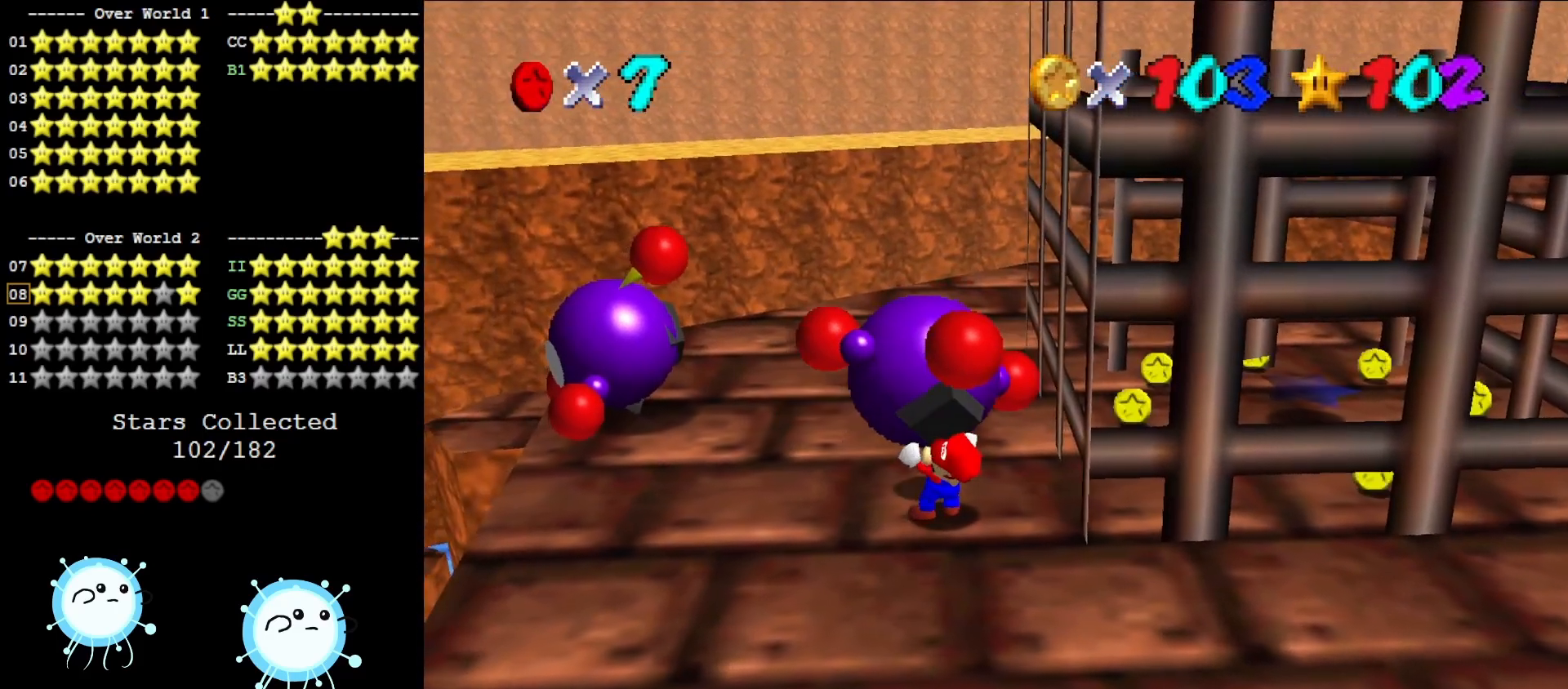
{"buttons": [], "left_stick": "down-left", "events": [[383, "left_stick", "down-left"]]}
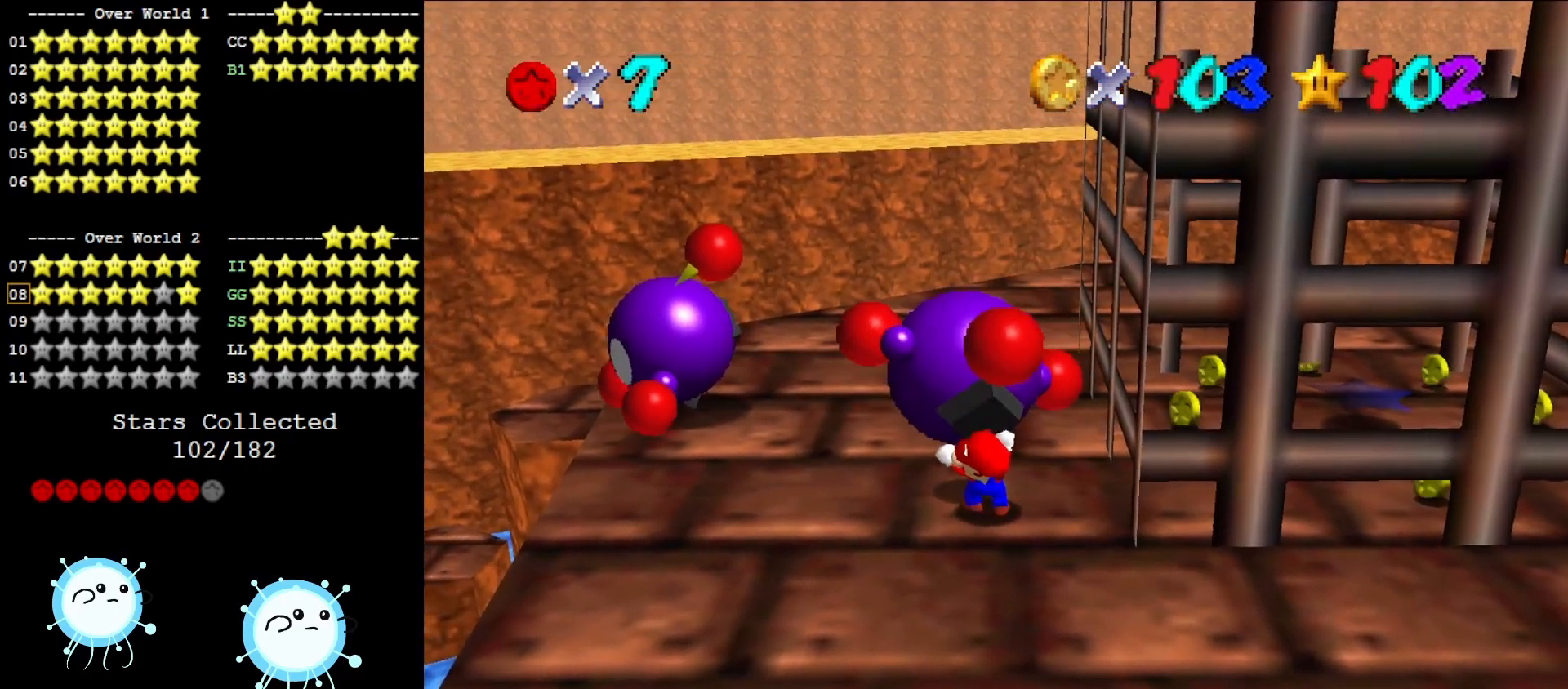
{"buttons": [], "left_stick": "down", "events": [[417, "left_stick", "down"]]}
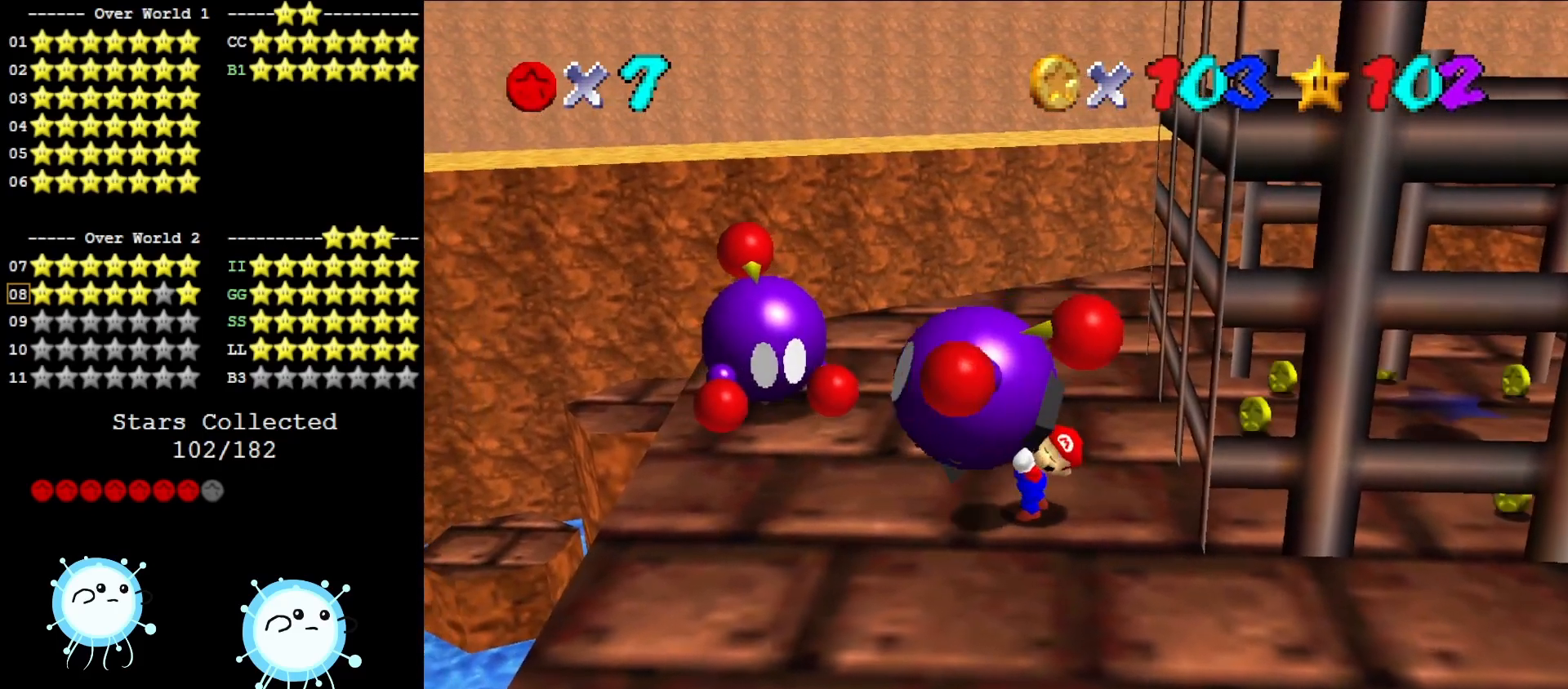
{"buttons": [], "left_stick": "center", "events": [[167, "B", "down"], [233, "B", "up"], [267, "left_stick", "center"]]}
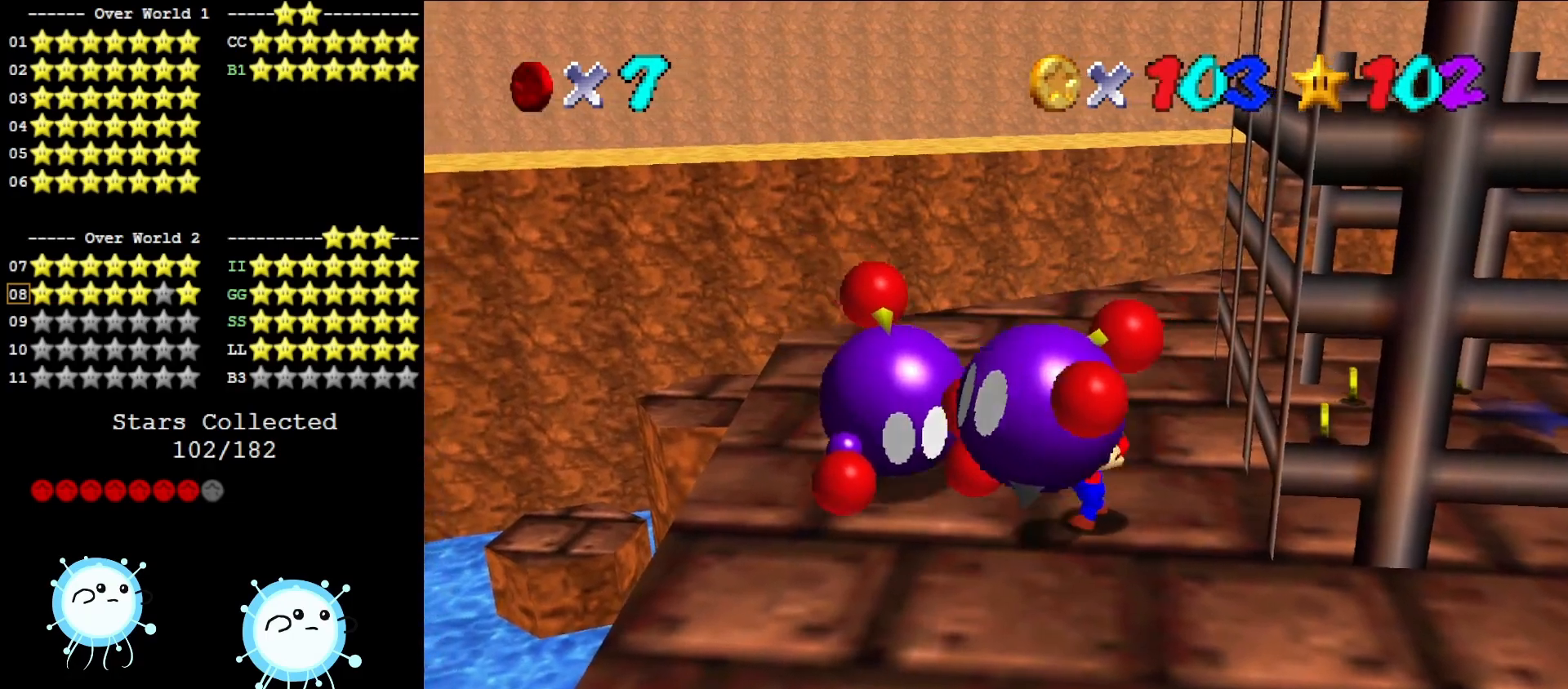
{"buttons": ["C_LEFT"], "left_stick": "left", "events": [[483, "C_LEFT", "down"], [483, "left_stick", "left"]]}
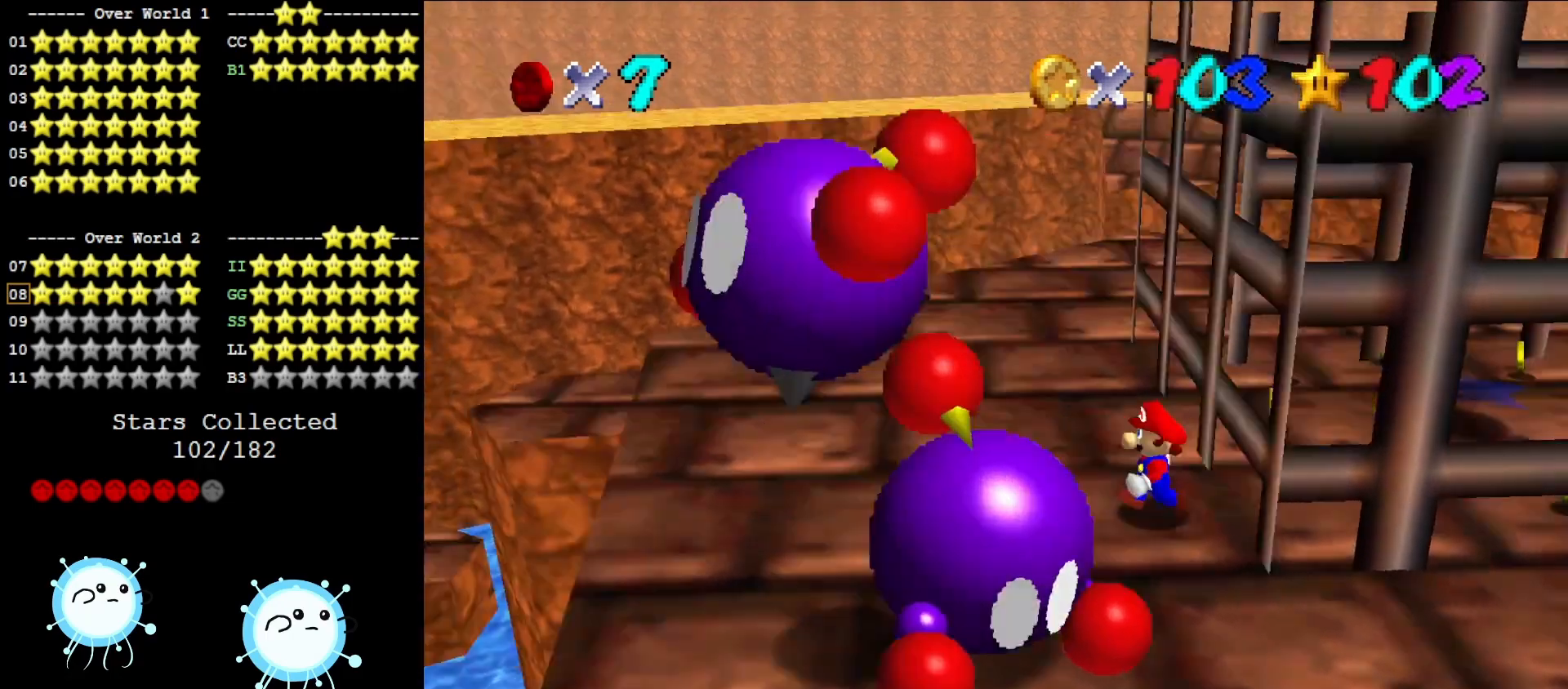
{"buttons": ["C_LEFT"], "left_stick": "center", "events": [[17, "C_DOWN", "down"], [83, "C_DOWN", "up"], [150, "C_LEFT", "up"], [233, "C_LEFT", "down"], [350, "C_LEFT", "up"], [450, "C_LEFT", "down"], [483, "left_stick", "center"]]}
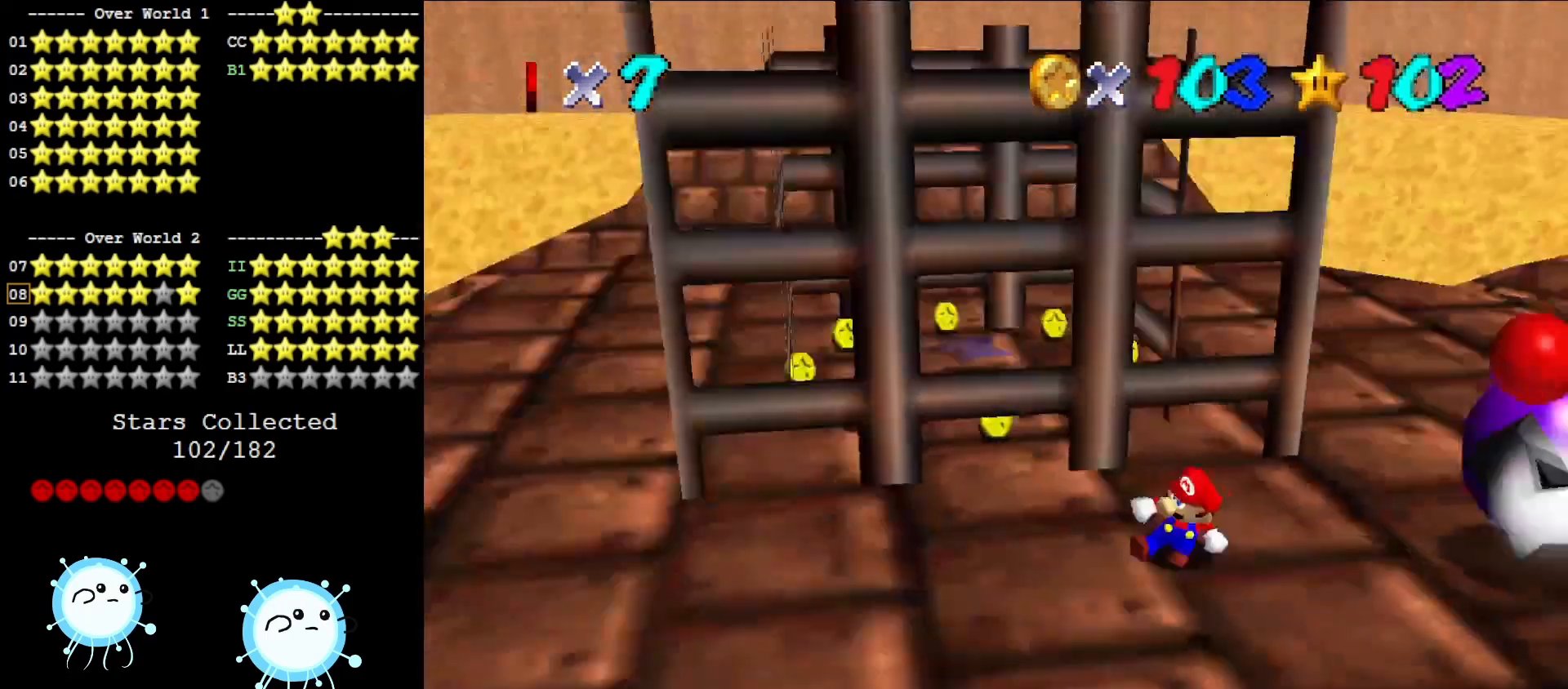
{"buttons": [], "left_stick": "down-left", "events": [[83, "C_LEFT", "up"], [183, "C_LEFT", "down"], [183, "left_stick", "left"], [250, "left_stick", "down-left"], [300, "C_LEFT", "up"]]}
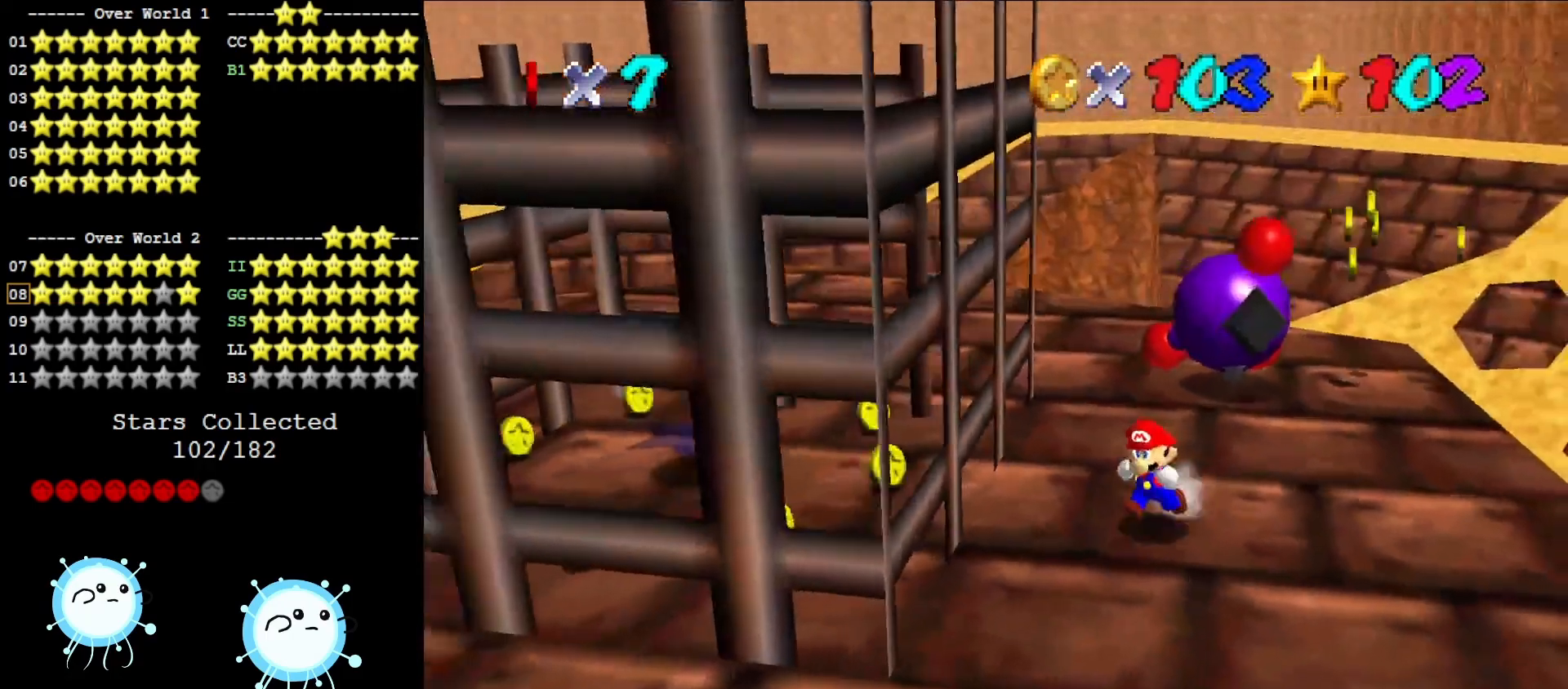
{"buttons": ["C_DOWN"], "left_stick": "down", "events": [[283, "left_stick", "down"], [483, "C_DOWN", "down"]]}
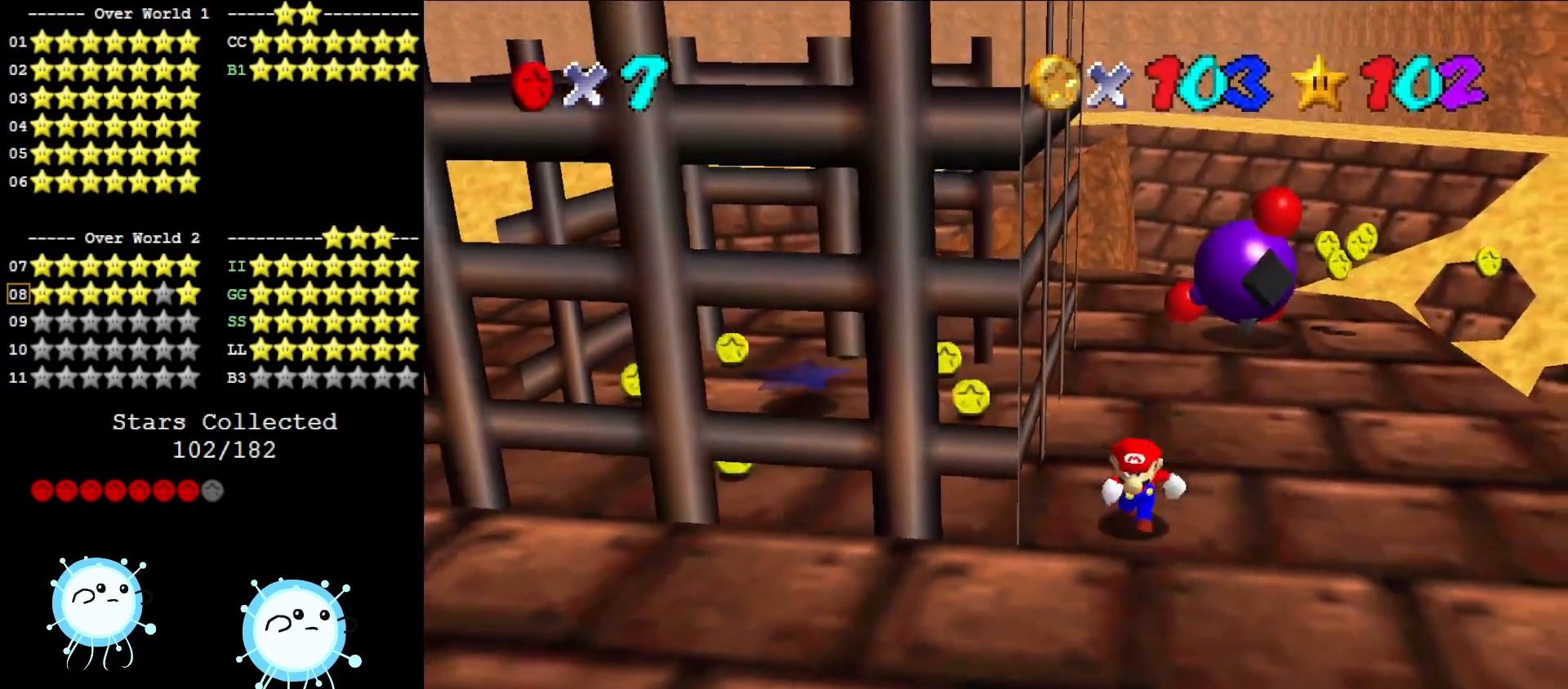
{"buttons": [], "left_stick": "center", "events": [[17, "C_RIGHT", "down"], [67, "C_RIGHT", "up"], [67, "left_stick", "center"], [133, "C_DOWN", "up"], [250, "C_LEFT", "down"], [417, "C_LEFT", "up"]]}
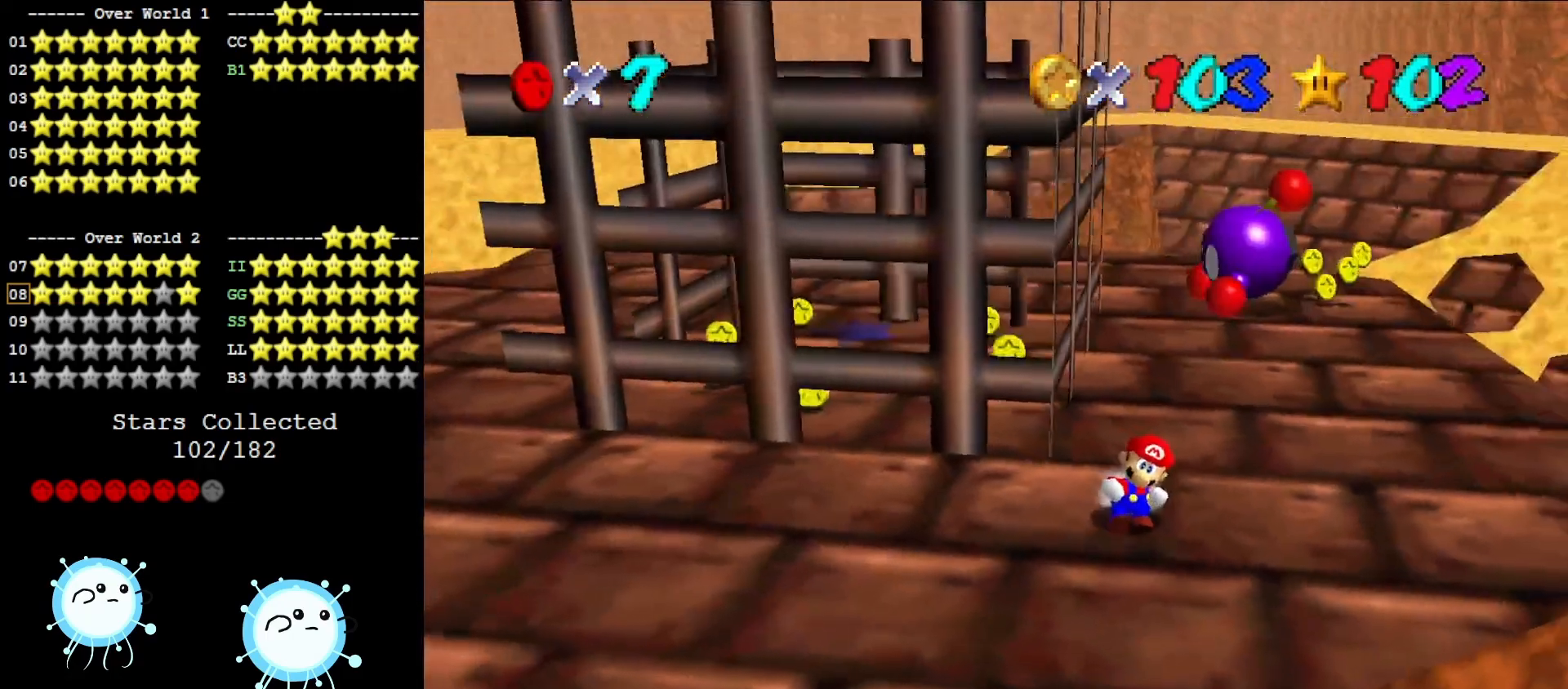
{"buttons": [], "left_stick": "center", "events": [[67, "left_stick", "left"], [383, "left_stick", "center"]]}
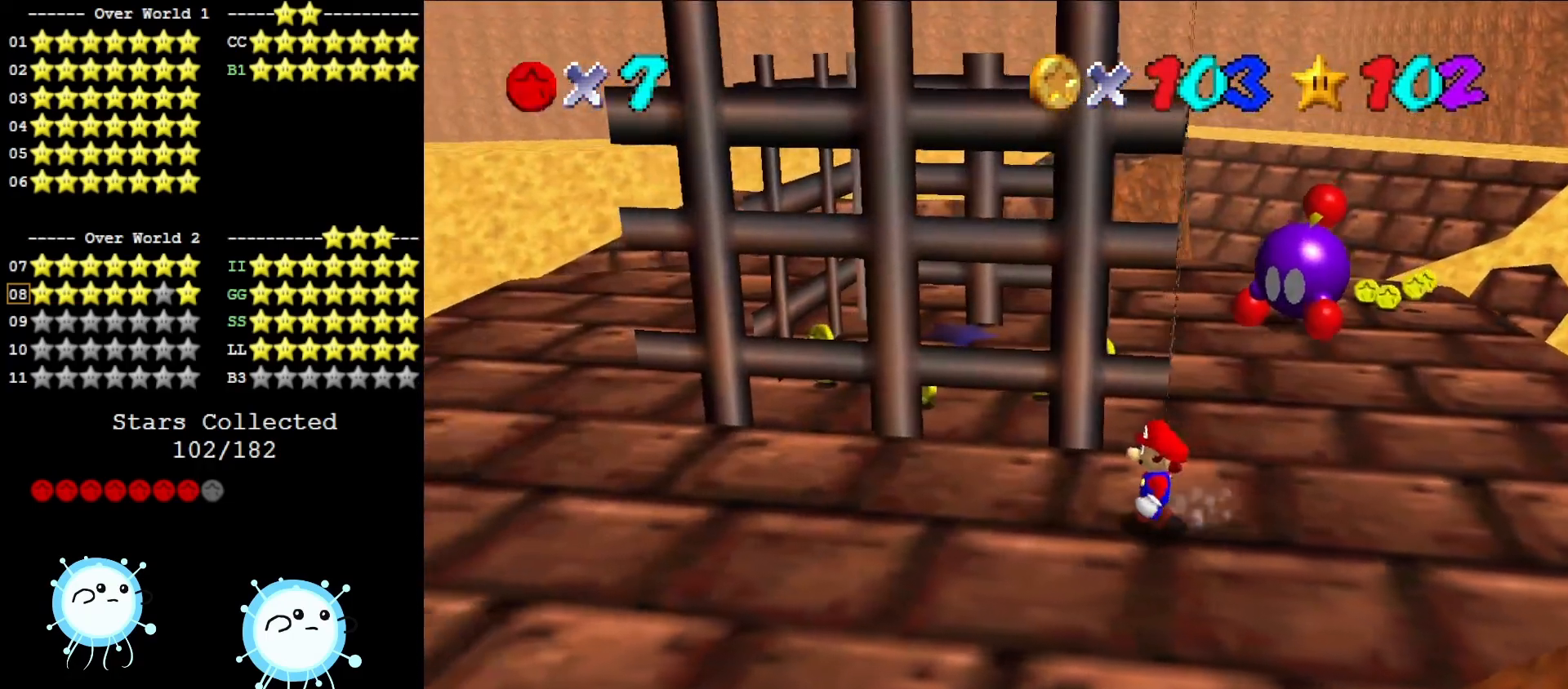
{"buttons": [], "left_stick": "down-left", "events": [[83, "left_stick", "left"], [217, "left_stick", "down-left"]]}
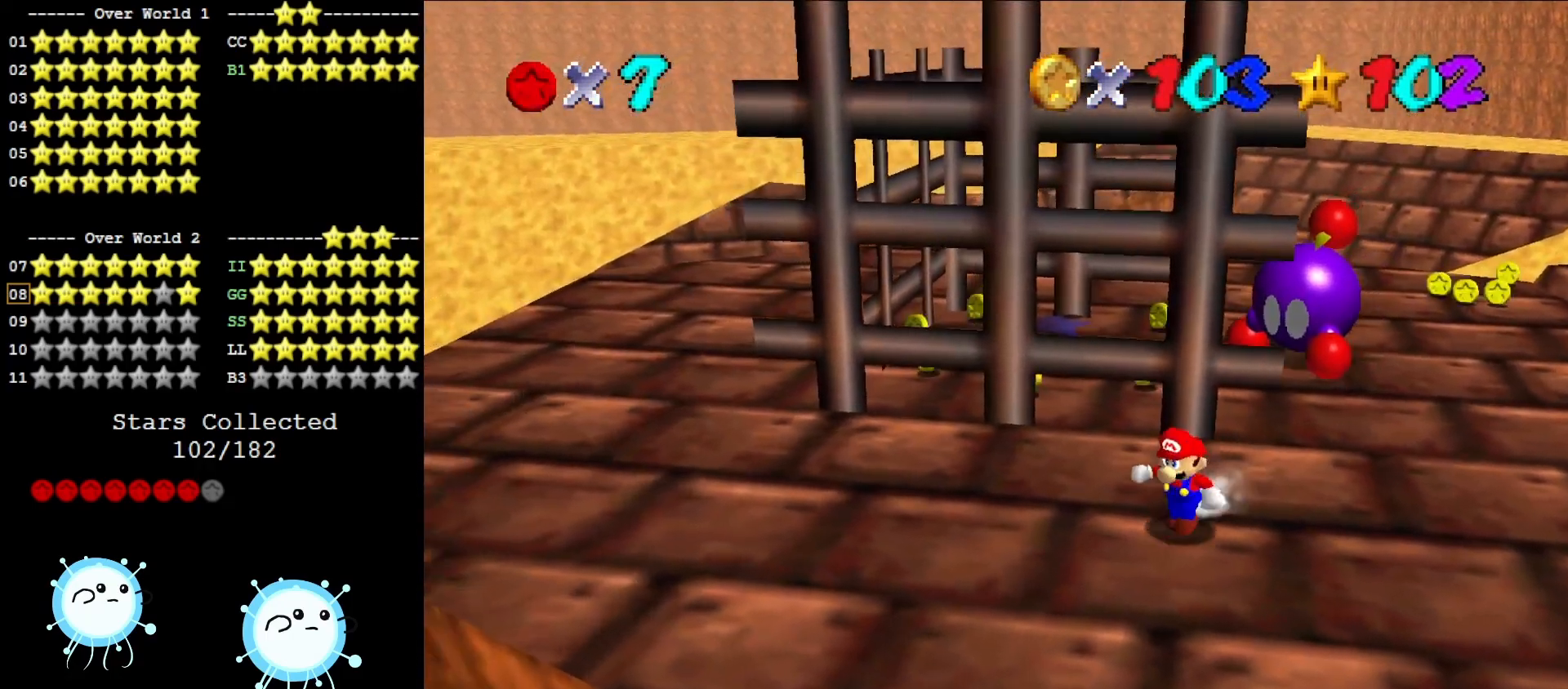
{"buttons": ["A"], "left_stick": "up", "events": [[117, "left_stick", "down"], [267, "left_stick", "up"], [417, "A", "down"]]}
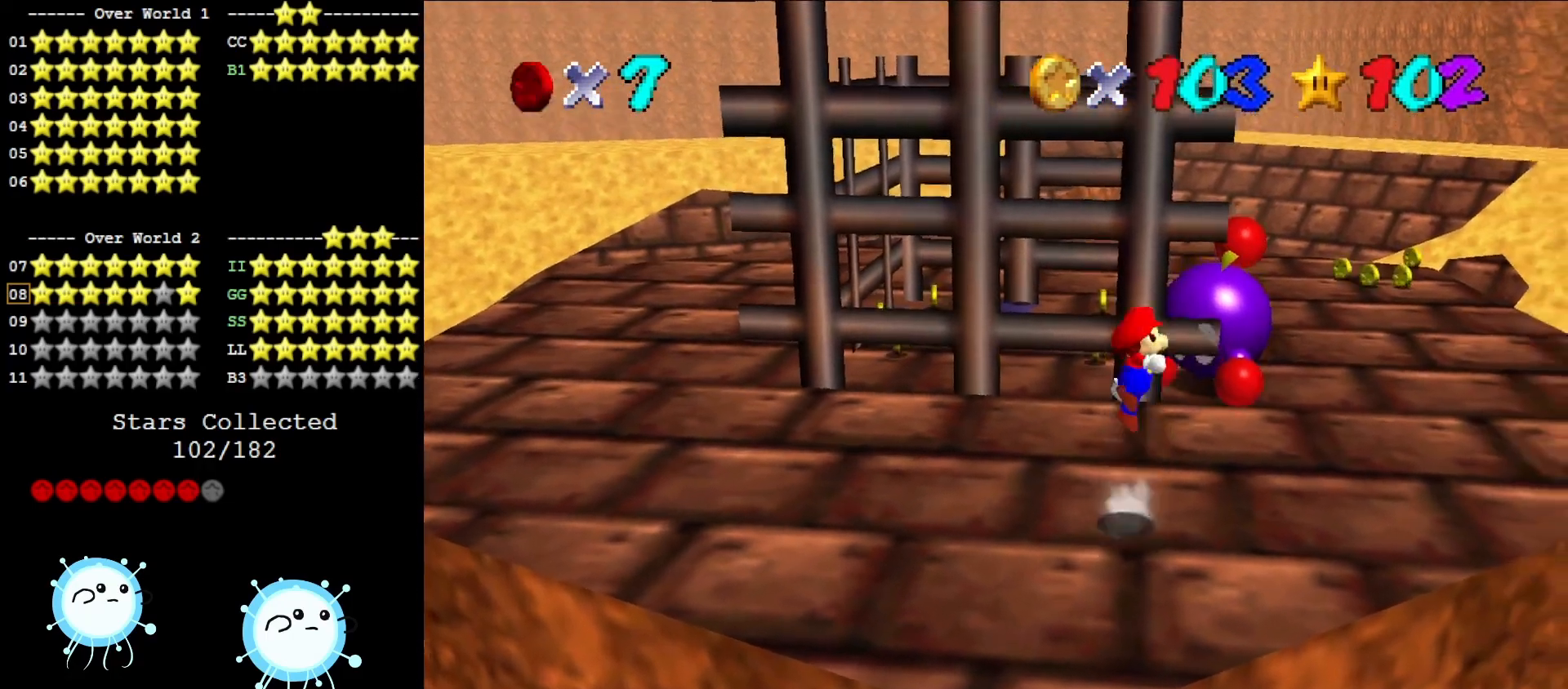
{"buttons": [], "left_stick": "up-right", "events": [[117, "left_stick", "center"], [350, "left_stick", "up-right"], [417, "A", "up"]]}
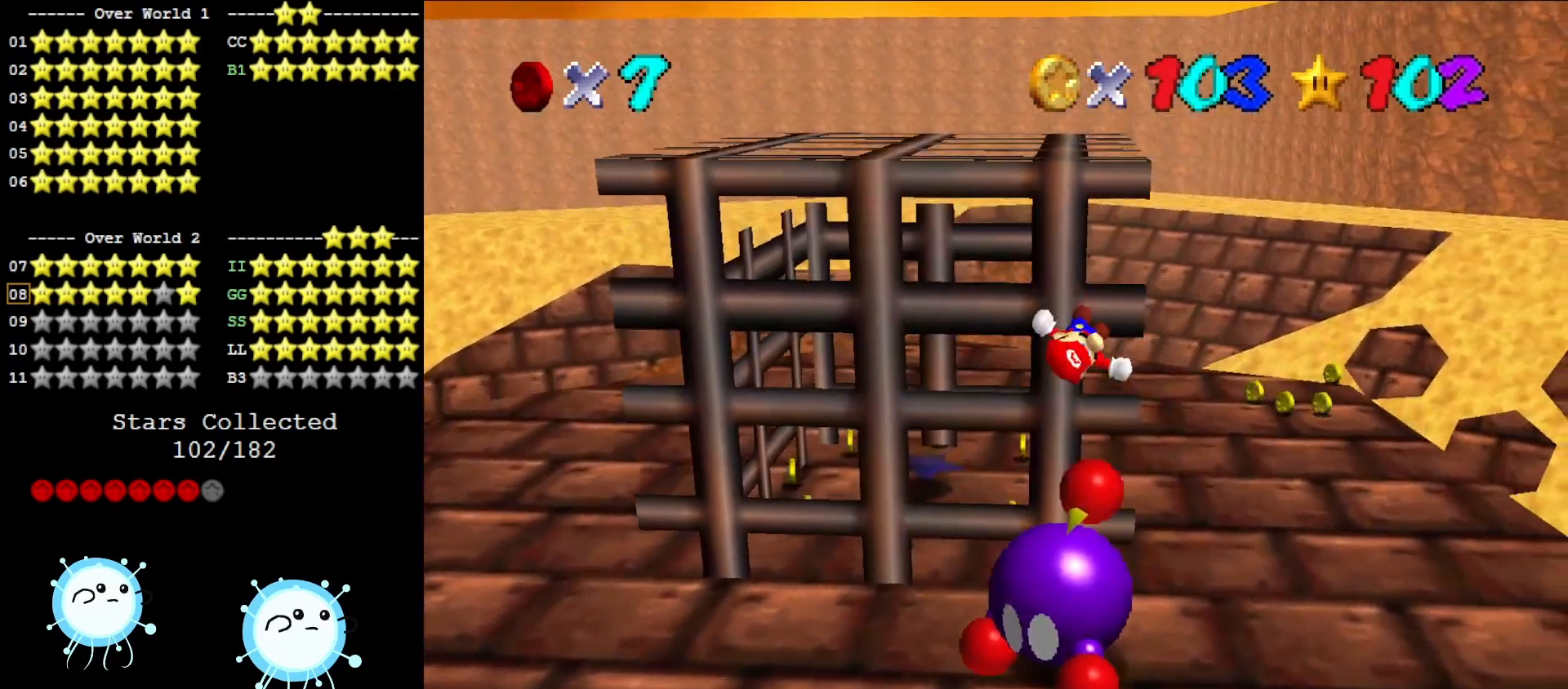
{"buttons": ["DPAD_LEFT"], "left_stick": "center", "events": [[67, "C_DOWN", "down"], [67, "left_stick", "center"], [100, "C_RIGHT", "down"], [233, "C_DOWN", "up"], [233, "C_RIGHT", "up"], [350, "DPAD_LEFT", "down"]]}
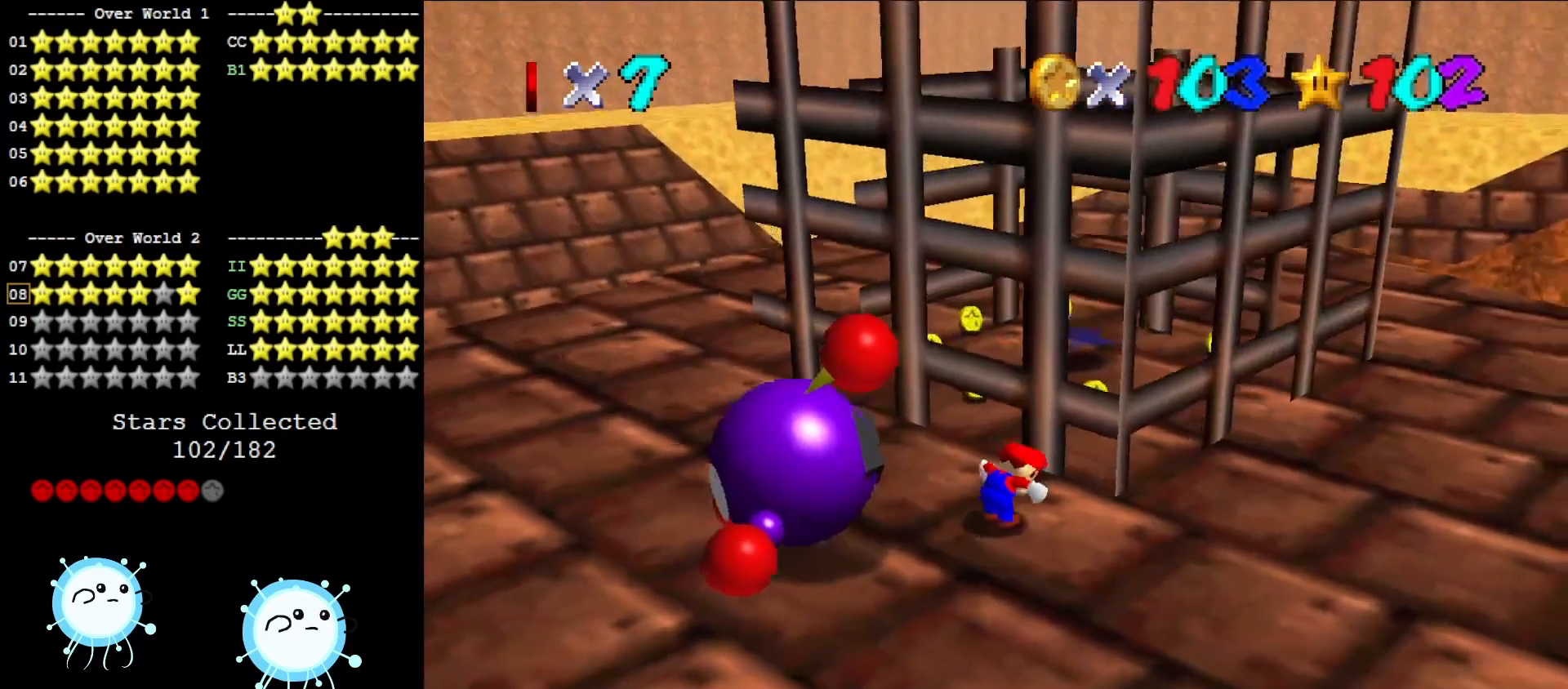
{"buttons": [], "left_stick": "down-right", "events": [[100, "DPAD_LEFT", "up"], [317, "left_stick", "right"], [417, "left_stick", "down-right"]]}
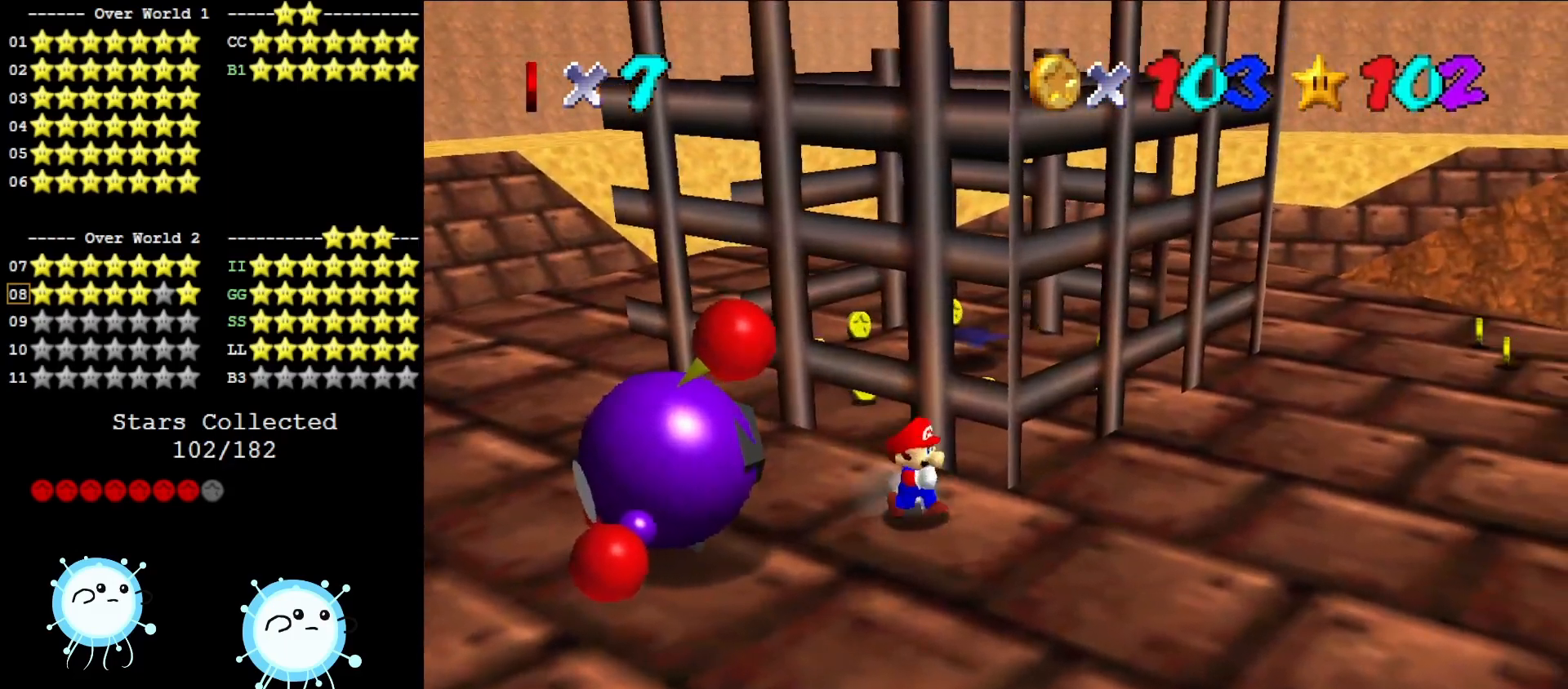
{"buttons": [], "left_stick": "up", "events": [[33, "left_stick", "down"], [383, "left_stick", "right"], [500, "left_stick", "up"]]}
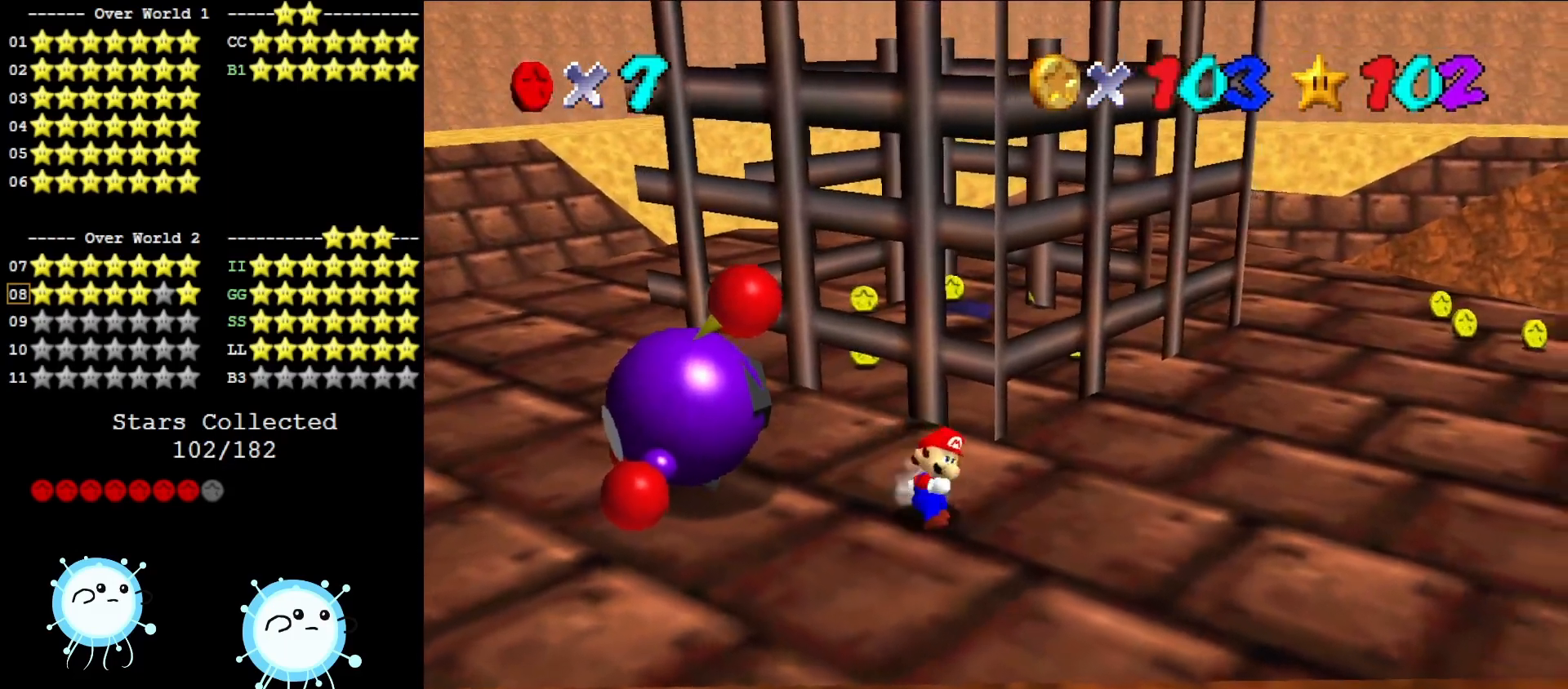
{"buttons": [], "left_stick": "up-right", "events": [[67, "A", "down"], [117, "C_DOWN", "down"], [150, "C_RIGHT", "down"], [233, "C_DOWN", "up"], [233, "C_RIGHT", "up"], [433, "A", "up"], [450, "left_stick", "up-right"]]}
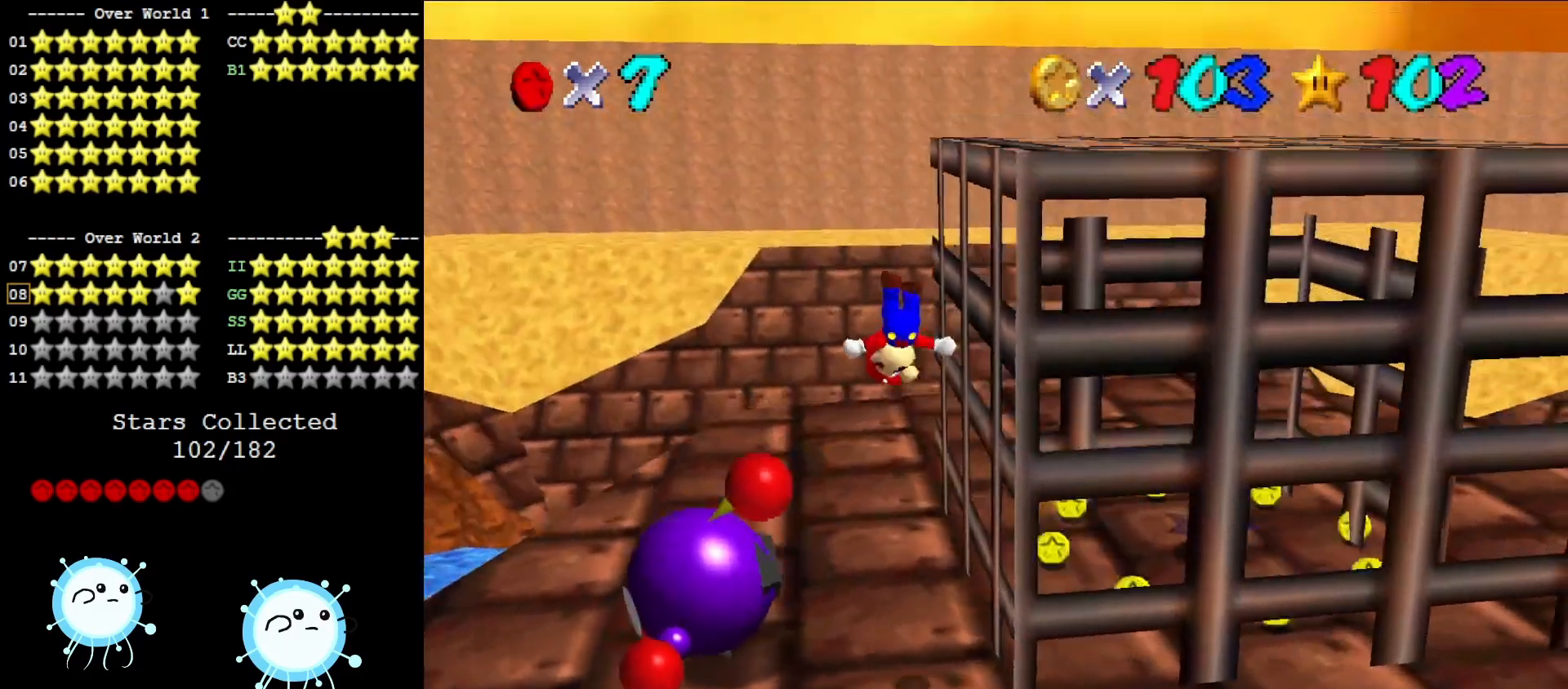
{"buttons": ["A"], "left_stick": "right", "events": [[17, "left_stick", "right"], [217, "A", "down"]]}
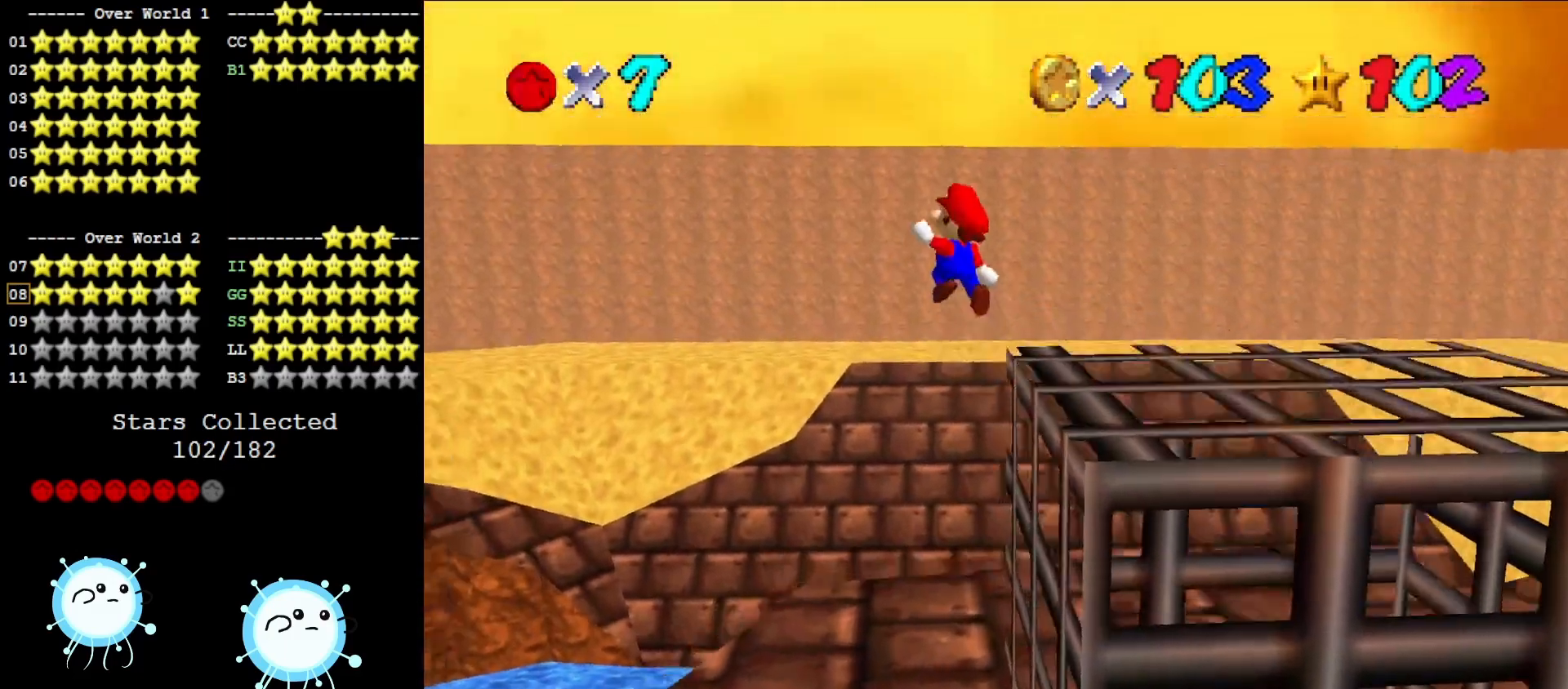
{"buttons": ["C_LEFT"], "left_stick": "up-right", "events": [[250, "A", "up"], [400, "C_LEFT", "down"], [483, "left_stick", "up-right"]]}
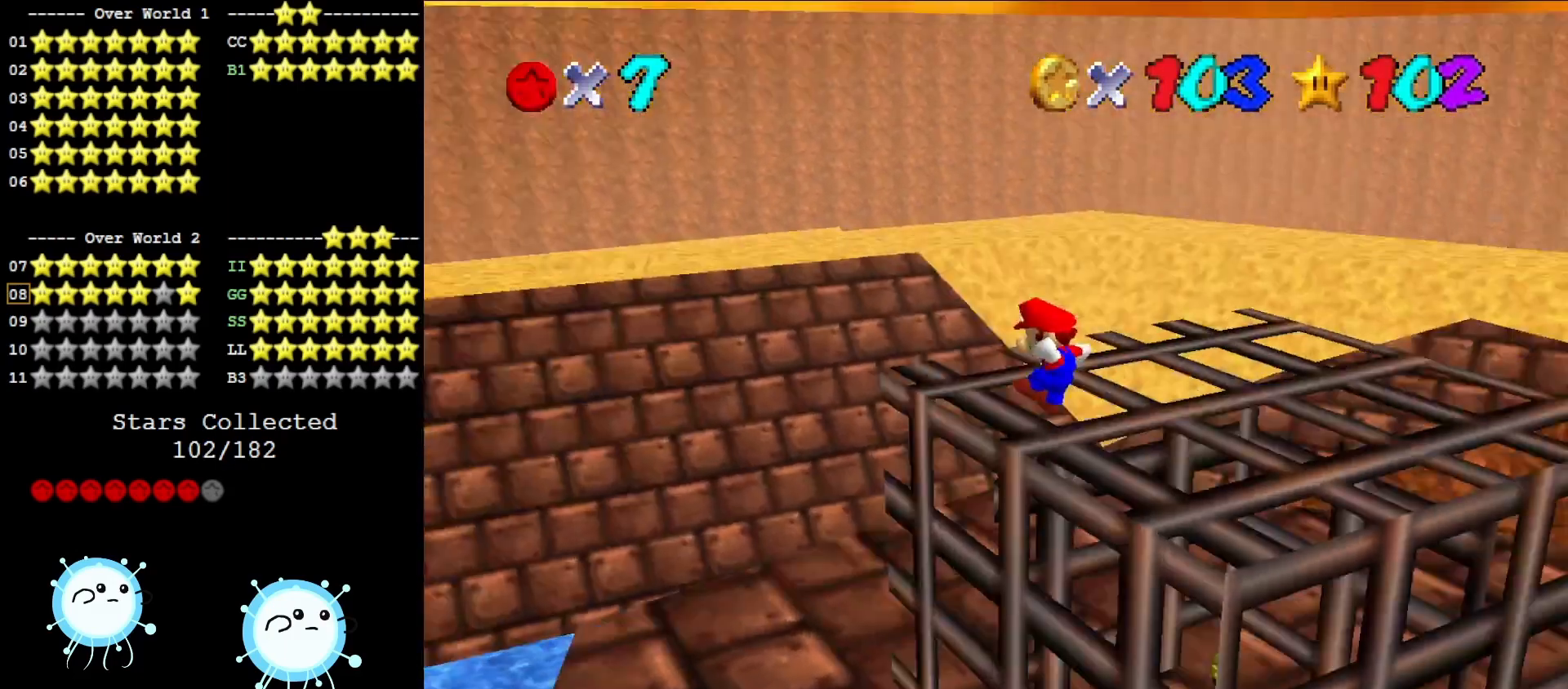
{"buttons": [], "left_stick": "center", "events": [[100, "C_LEFT", "up"], [183, "C_LEFT", "down"], [217, "left_stick", "center"], [350, "A", "down"], [350, "C_LEFT", "up"], [383, "DPAD_DOWN", "down"], [417, "A", "up"], [467, "DPAD_DOWN", "up"]]}
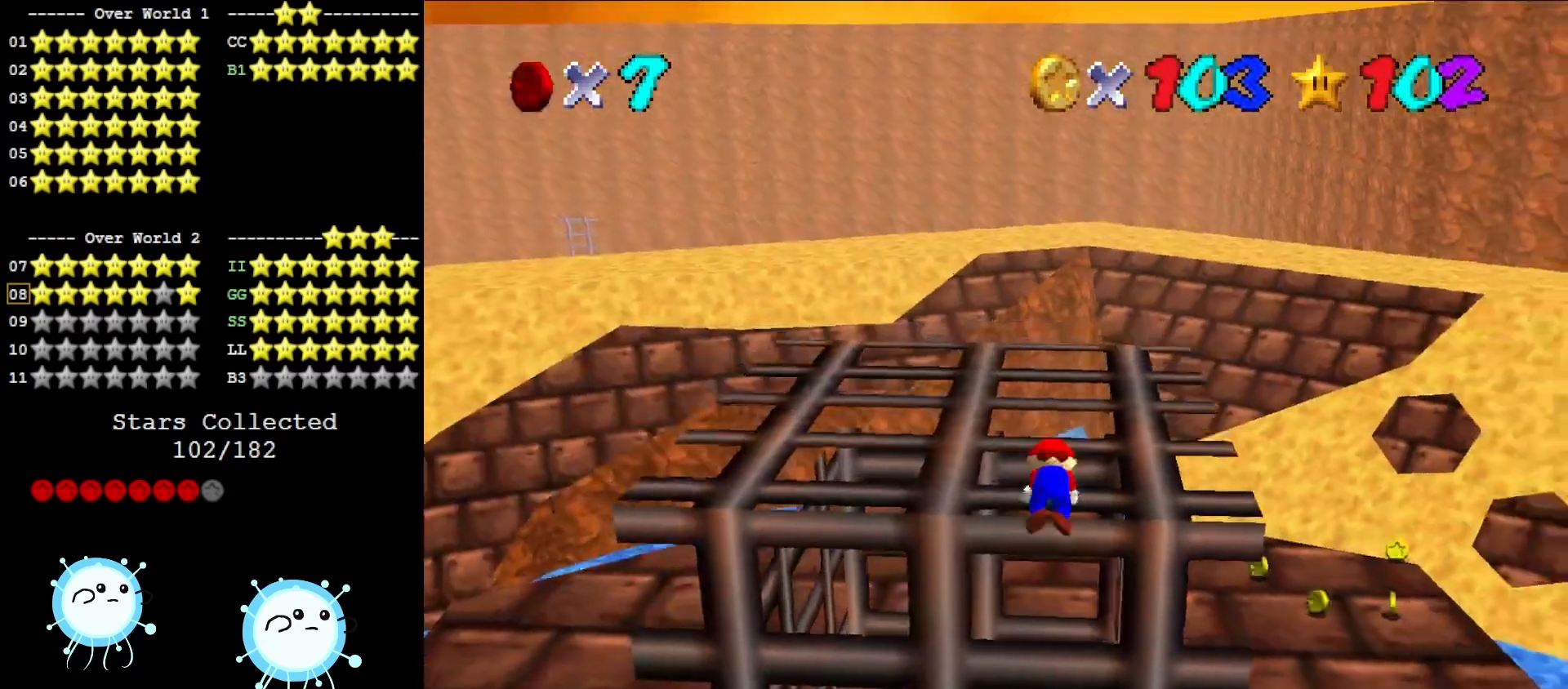
{"buttons": [], "left_stick": "left", "events": [[150, "C_LEFT", "down"], [217, "left_stick", "up-left"], [317, "C_LEFT", "up"], [317, "left_stick", "left"], [383, "C_LEFT", "down"], [500, "C_LEFT", "up"]]}
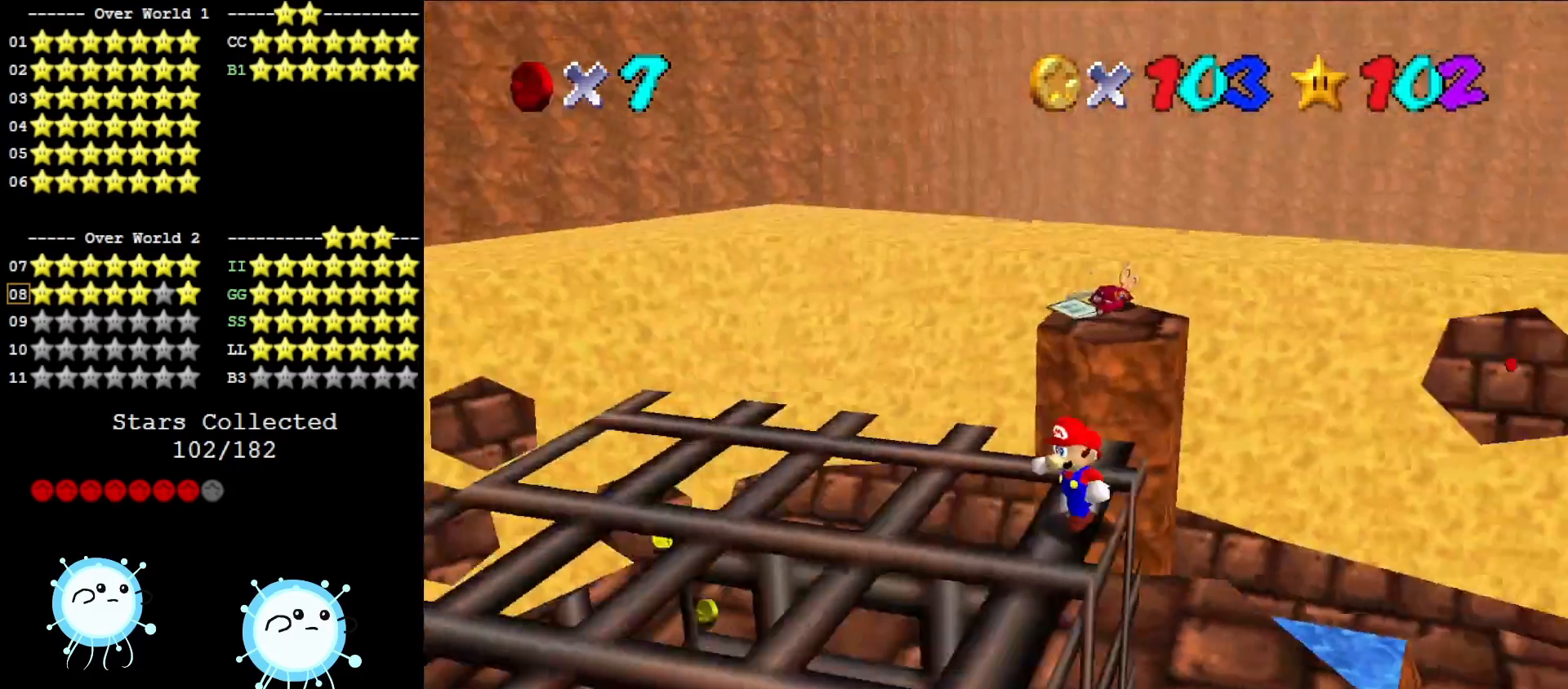
{"buttons": [], "left_stick": "down", "events": [[67, "left_stick", "down-left"], [233, "left_stick", "center"], [400, "left_stick", "down"]]}
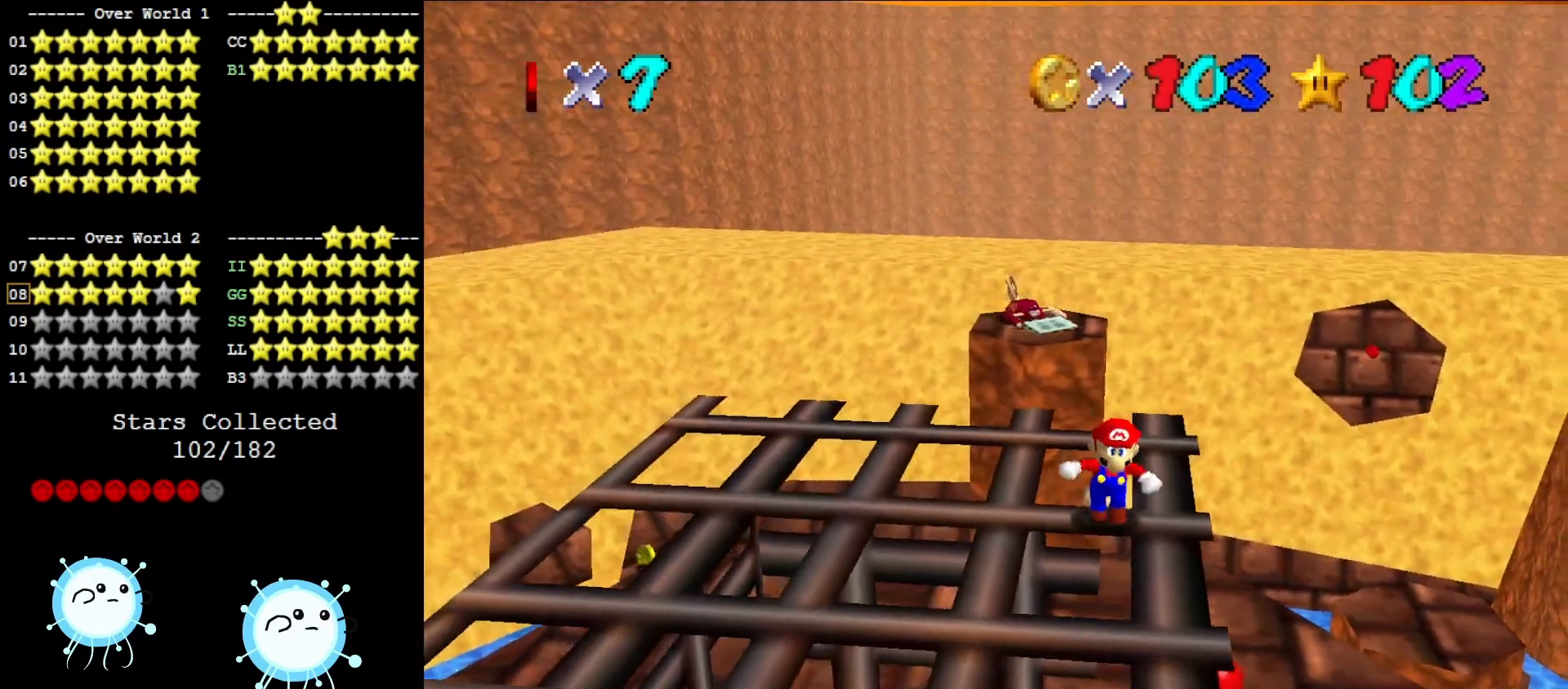
{"buttons": [], "left_stick": "down-right", "events": [[150, "left_stick", "center"], [217, "A", "down"], [317, "A", "up"], [383, "left_stick", "down"], [500, "left_stick", "down-right"]]}
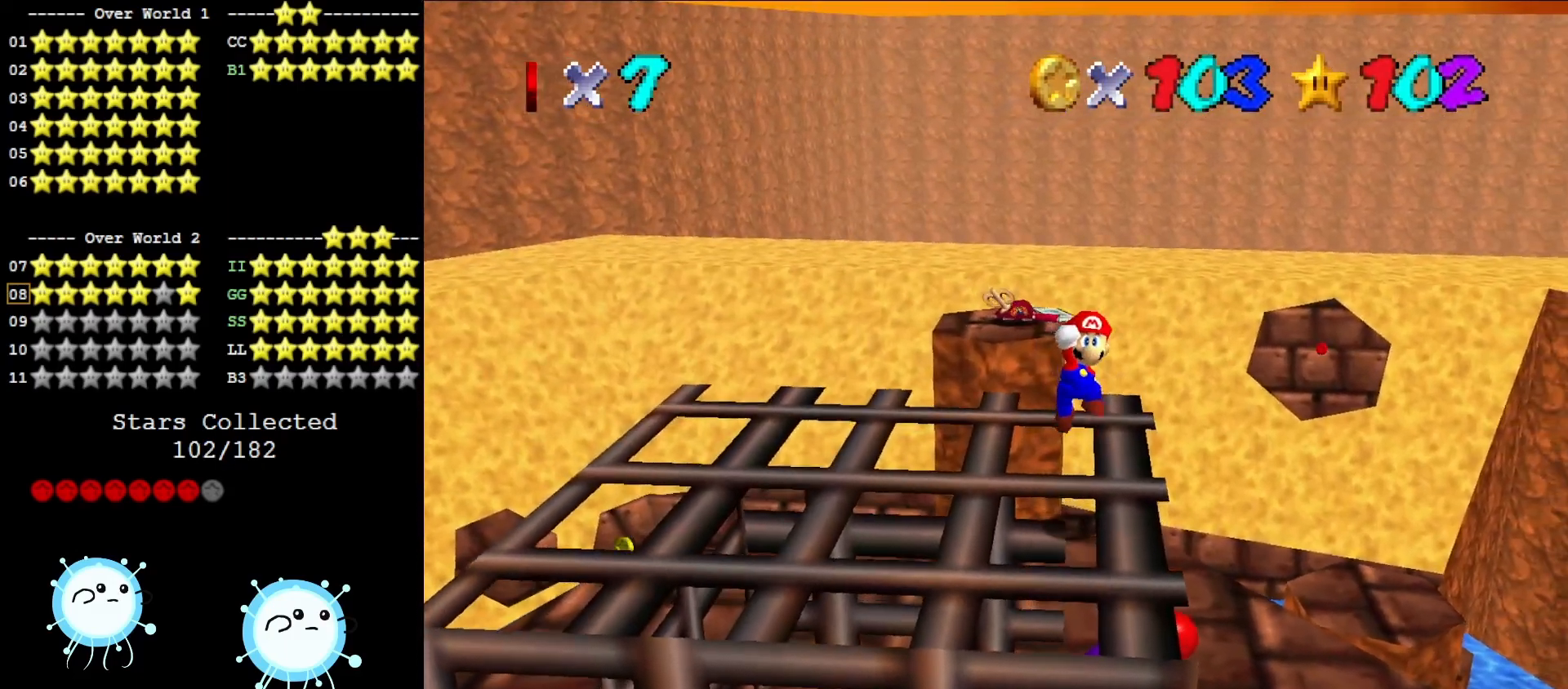
{"buttons": [], "left_stick": "center", "events": [[133, "left_stick", "center"], [350, "DPAD_DOWN", "down"], [450, "DPAD_DOWN", "up"]]}
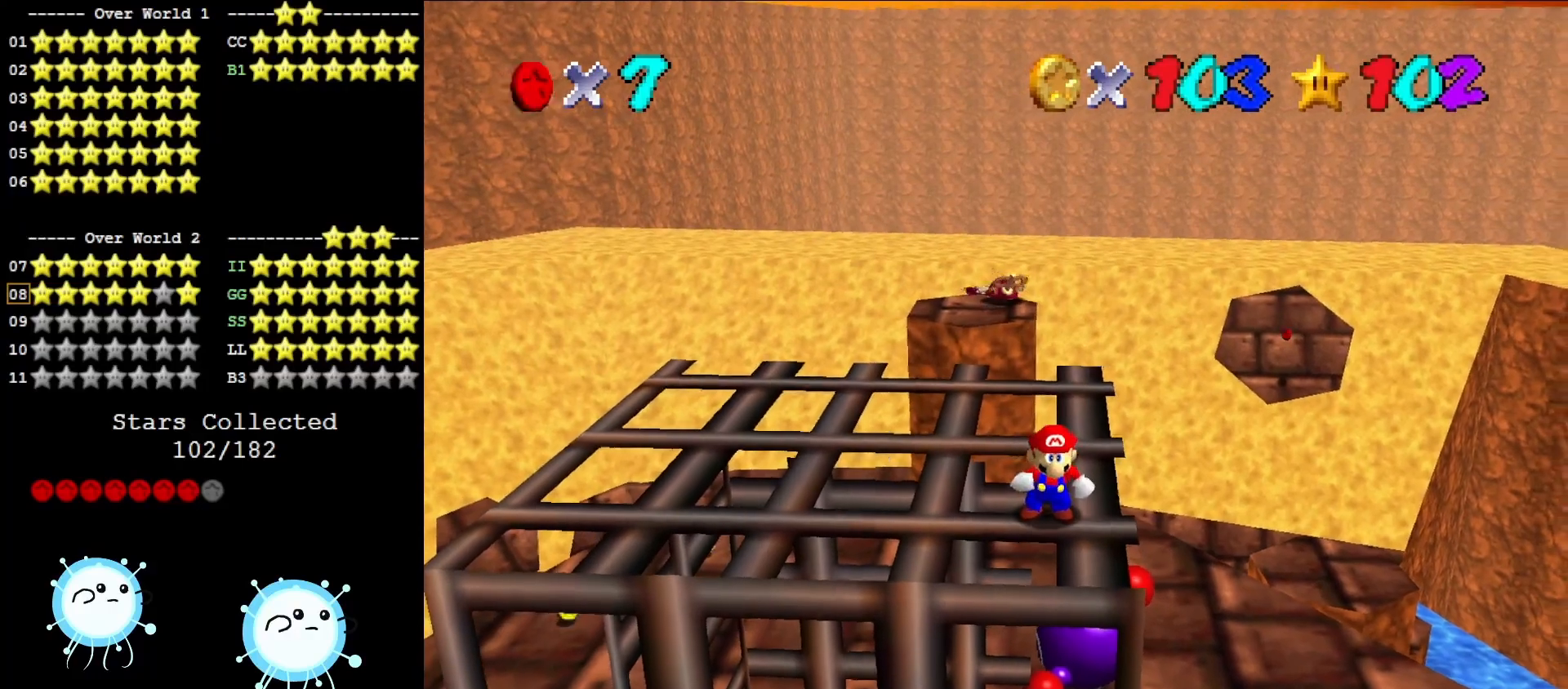
{"buttons": [], "left_stick": "center", "events": []}
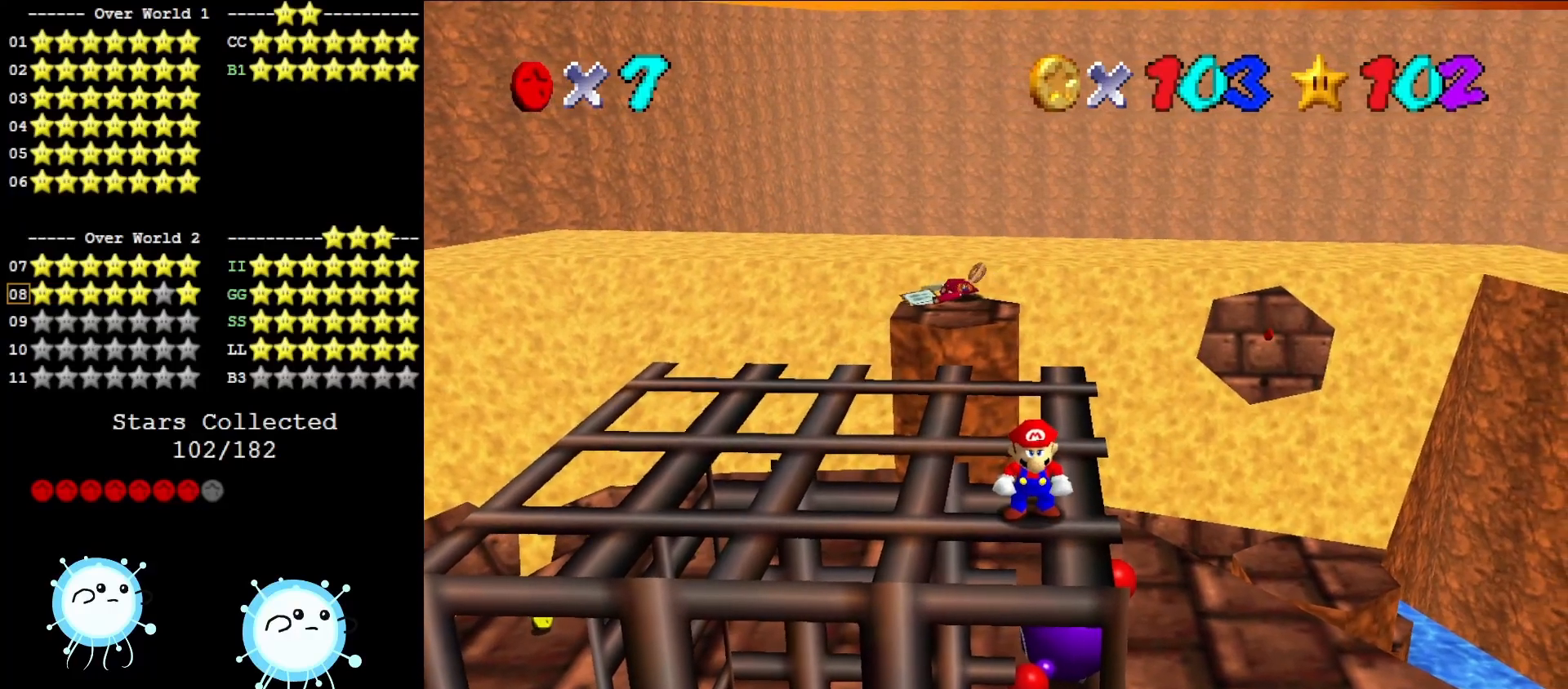
{"buttons": [], "left_stick": "center", "events": []}
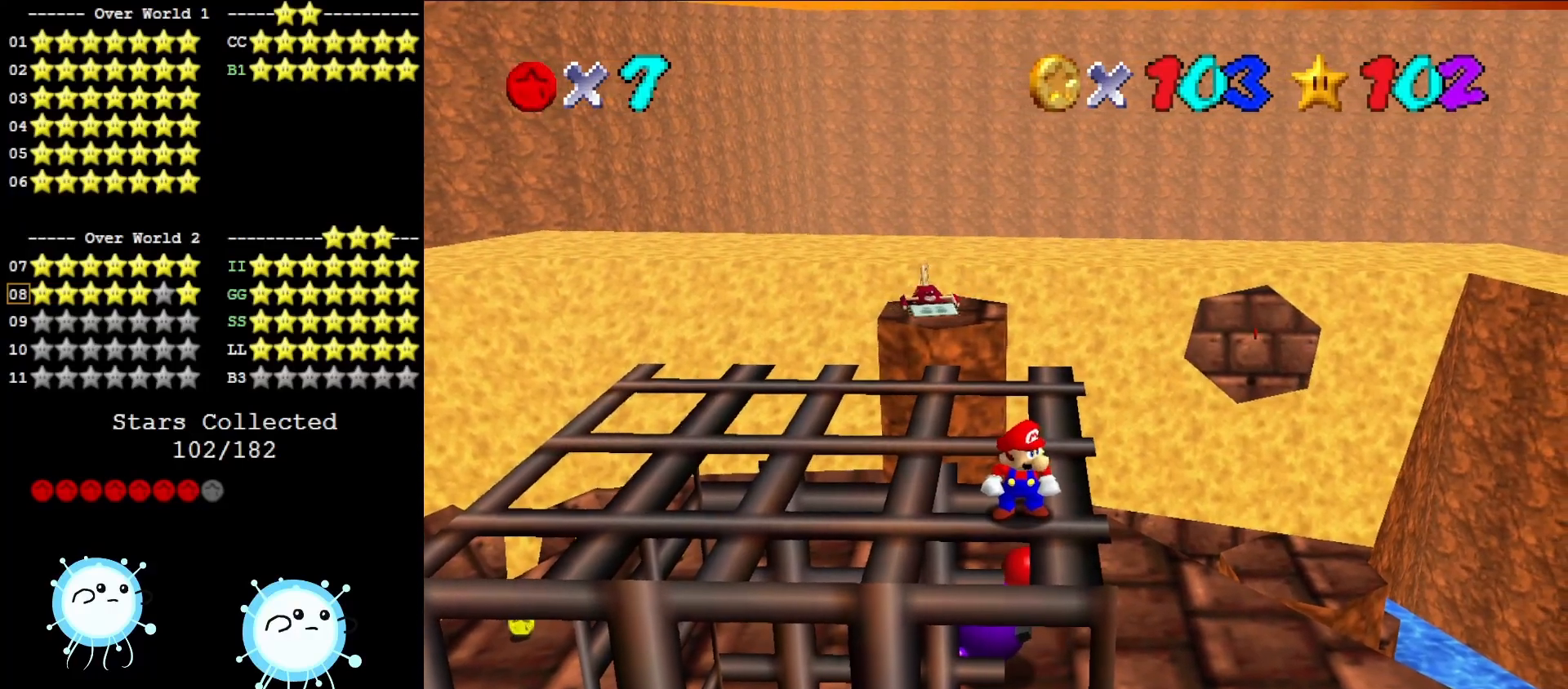
{"buttons": [], "left_stick": "center", "events": []}
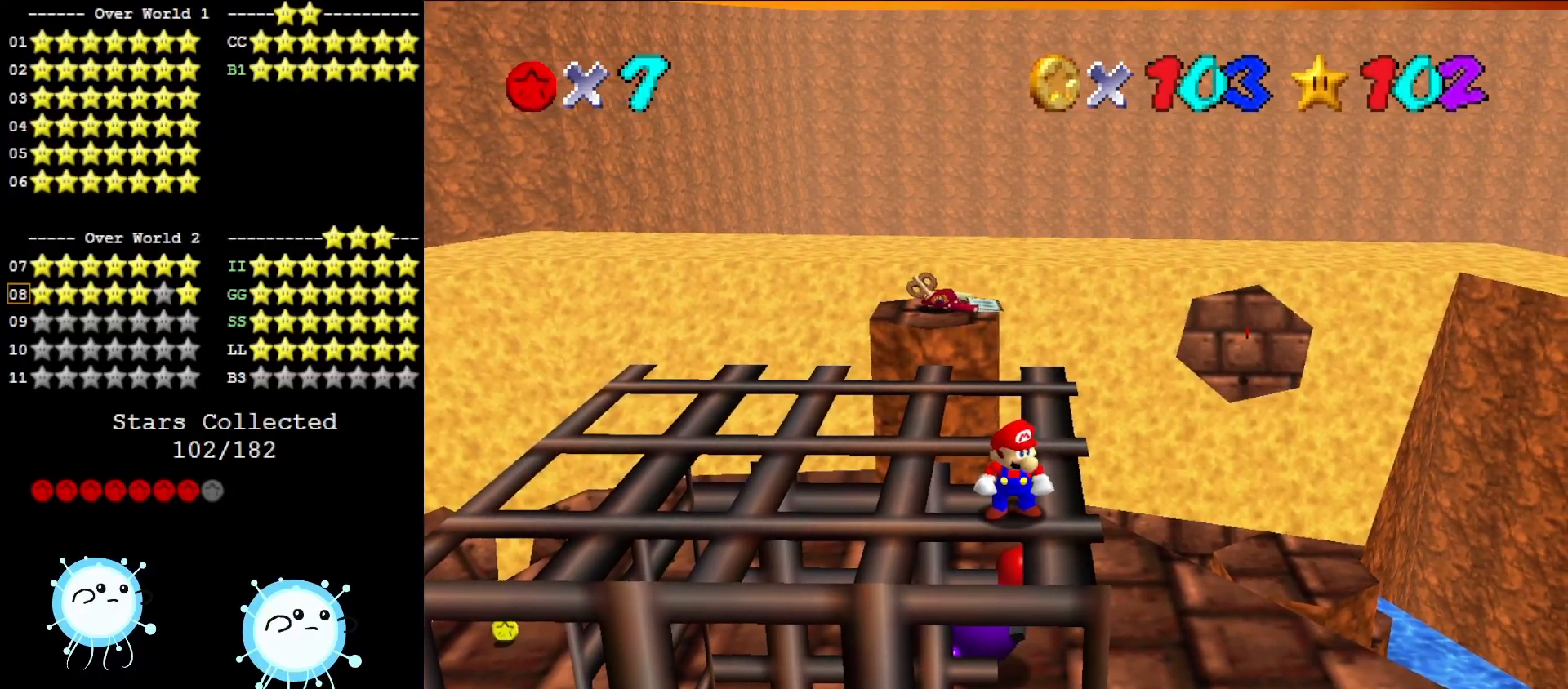
{"buttons": ["DPAD_DOWN"], "left_stick": "center", "events": [[400, "DPAD_DOWN", "down"]]}
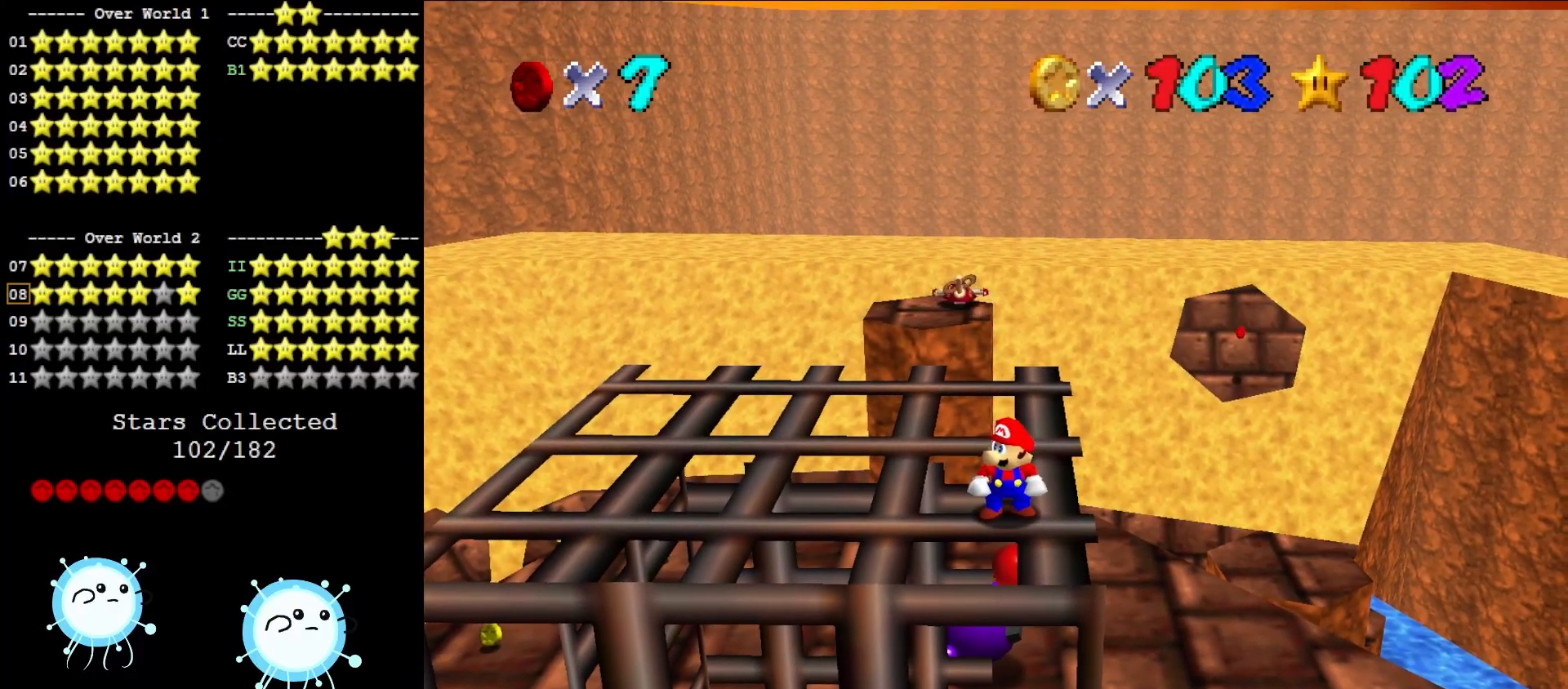
{"buttons": [], "left_stick": "center", "events": [[17, "DPAD_DOWN", "up"]]}